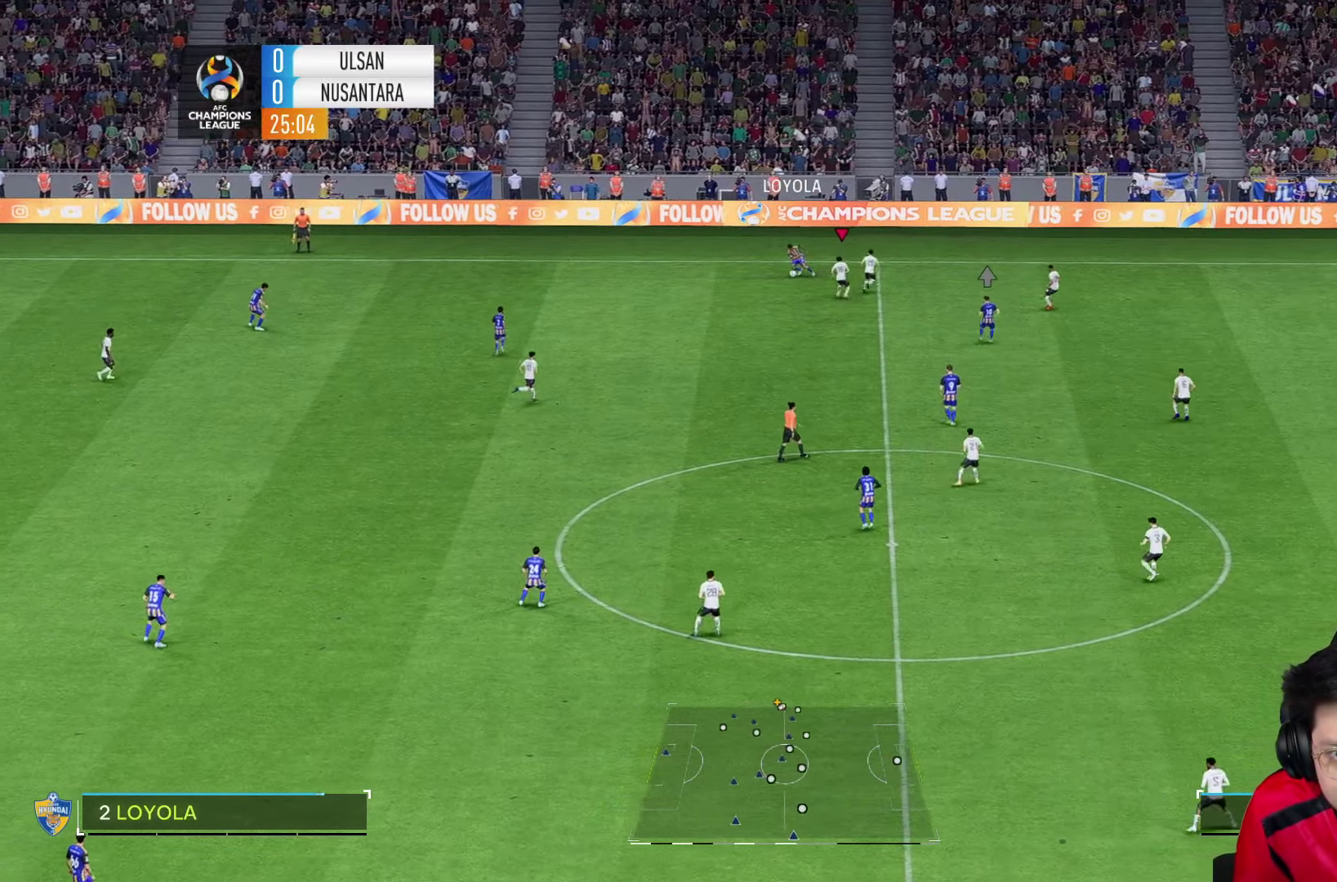
Gameplay with a controller (PlayStation layout); each line is a JSON object with the inputs held at the frame after it (dt_ms = milliseconds from this image to that frame). "events" lists button and stick changes between this image and that frame as [ms after this image, input, new state], when the widget could be followed in between. Not read: L3 R1 R3.
{"dt_ms": 500, "buttons": ["L2"], "left_stick": "down-left", "right_stick": "center", "events": [[34, "left_stick", "up-left"], [100, "R2", "down"], [117, "L2", "down"], [167, "left_stick", "down-left"], [417, "R2", "up"]]}
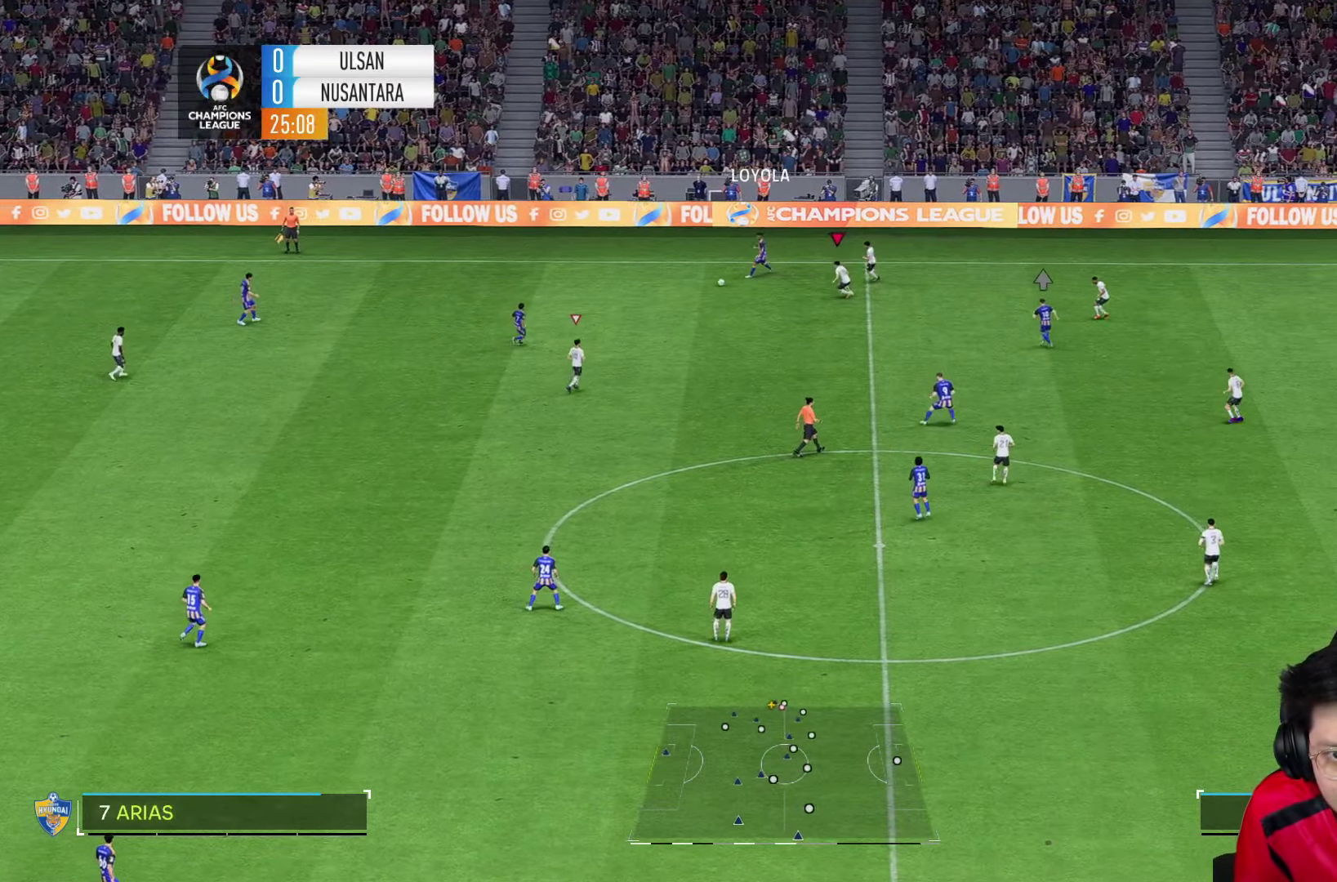
{"dt_ms": 500, "buttons": ["R2"], "left_stick": "up", "right_stick": "center", "events": [[34, "L2", "up"], [334, "left_stick", "up-left"], [400, "left_stick", "up"], [466, "R2", "down"]]}
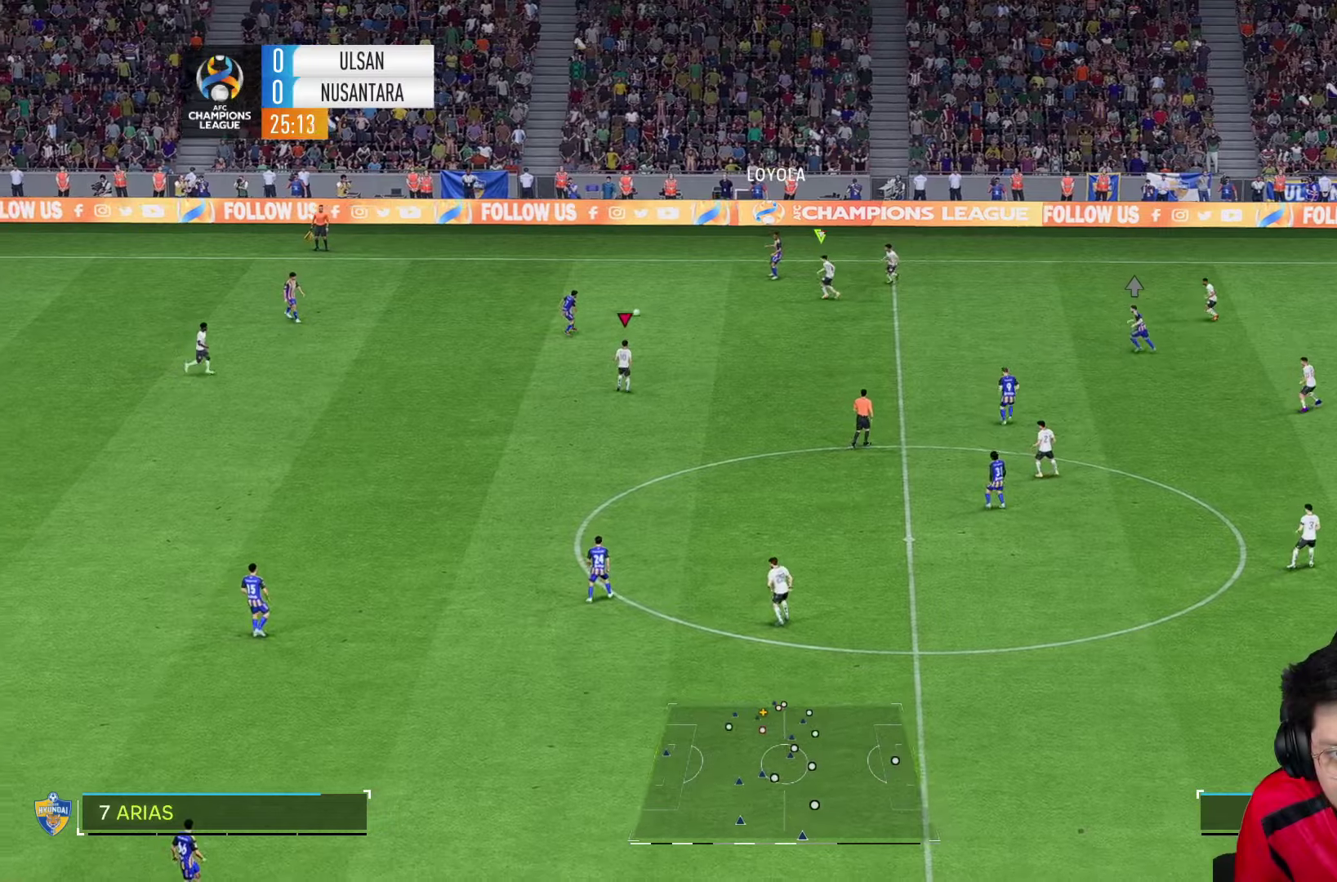
{"dt_ms": 500, "buttons": ["R2"], "left_stick": "up", "right_stick": "center", "events": [[250, "R2", "up"], [500, "R2", "down"]]}
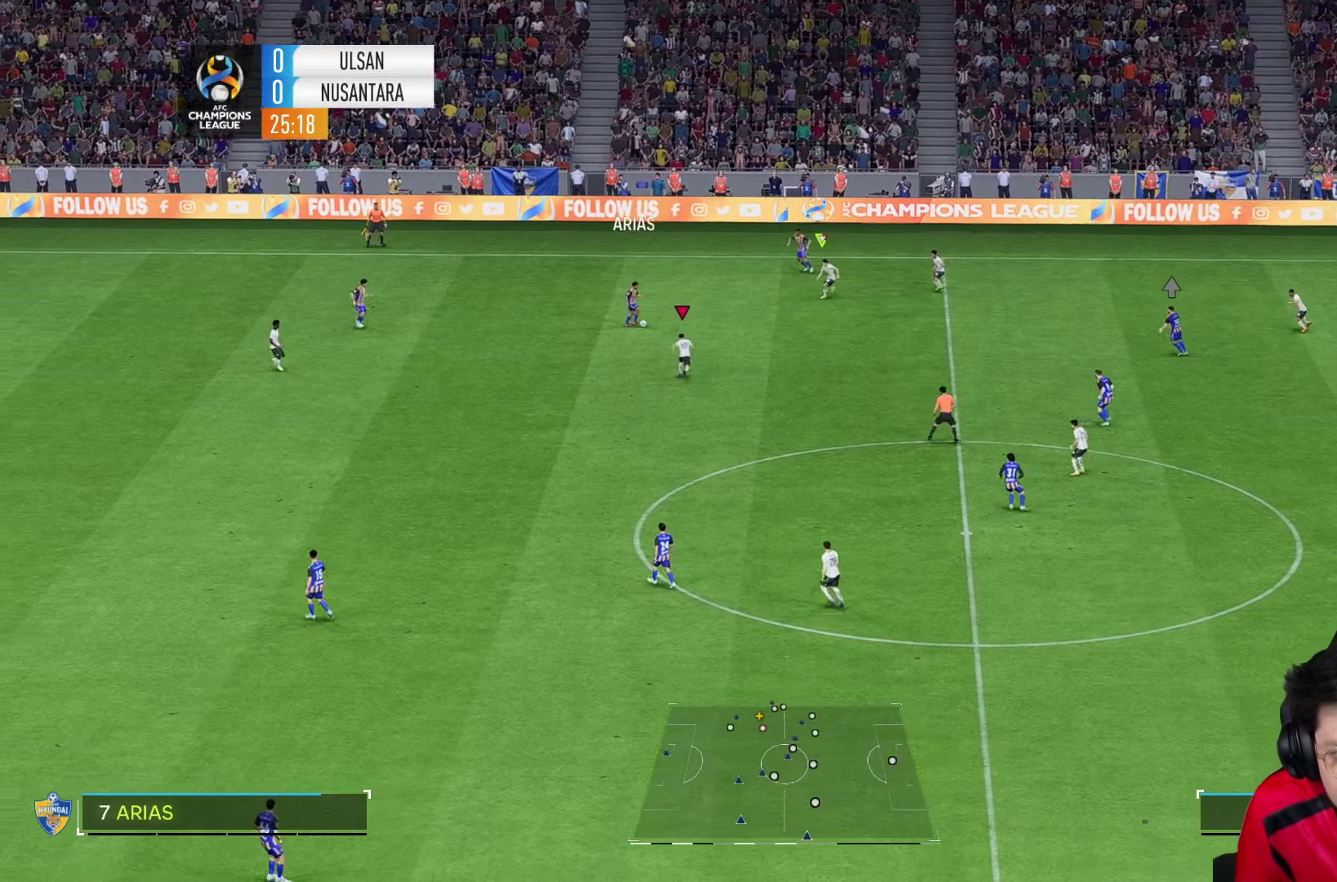
{"dt_ms": 500, "buttons": ["R2"], "left_stick": "up-right", "right_stick": "center", "events": [[450, "left_stick", "up-right"]]}
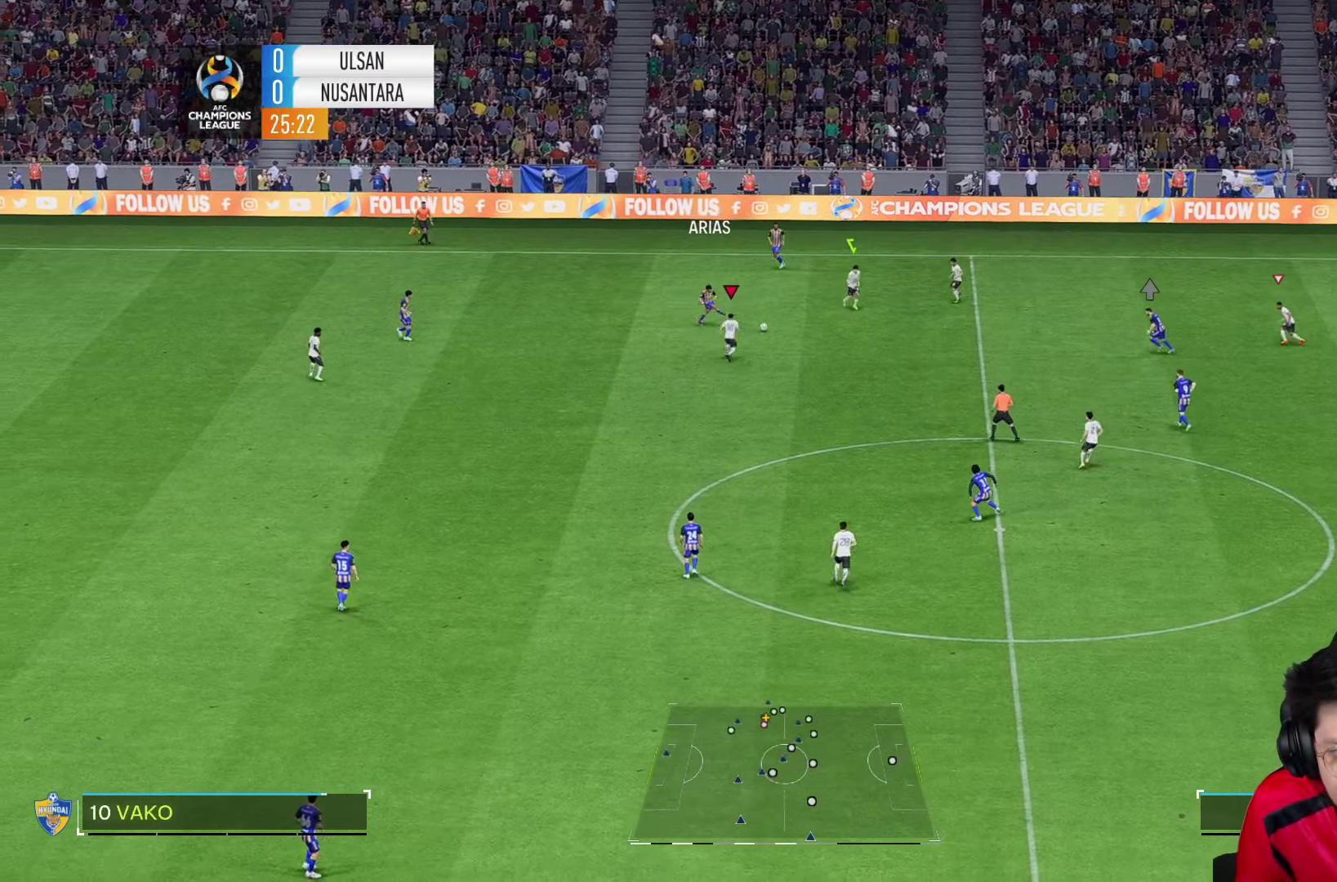
{"dt_ms": 500, "buttons": [], "left_stick": "down-left", "right_stick": "center", "events": [[233, "left_stick", "right"], [366, "left_stick", "down"], [400, "R2", "up"], [466, "left_stick", "down-left"]]}
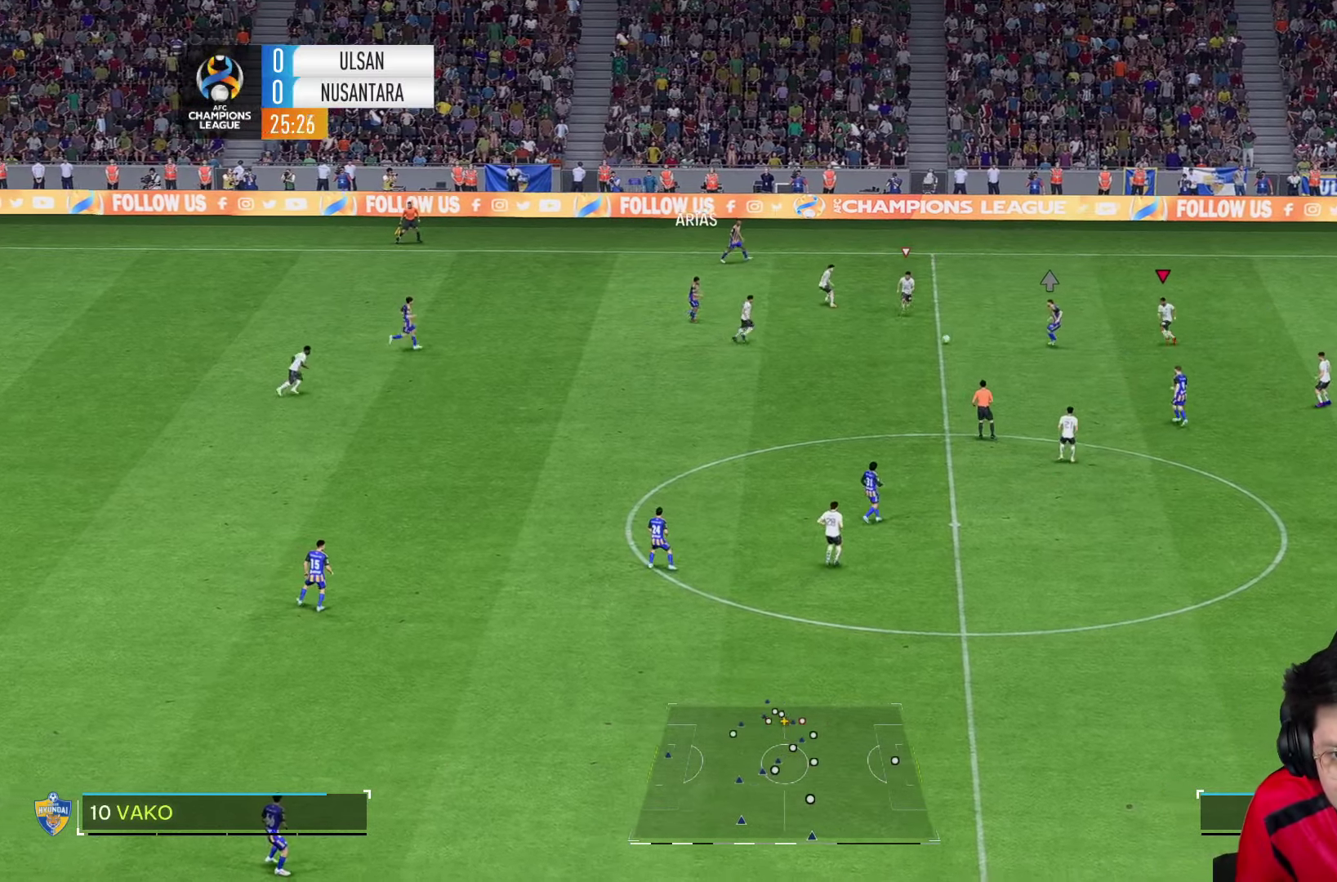
{"dt_ms": 500, "buttons": ["L2"], "left_stick": "down", "right_stick": "center", "events": [[66, "L2", "down"], [383, "left_stick", "down"]]}
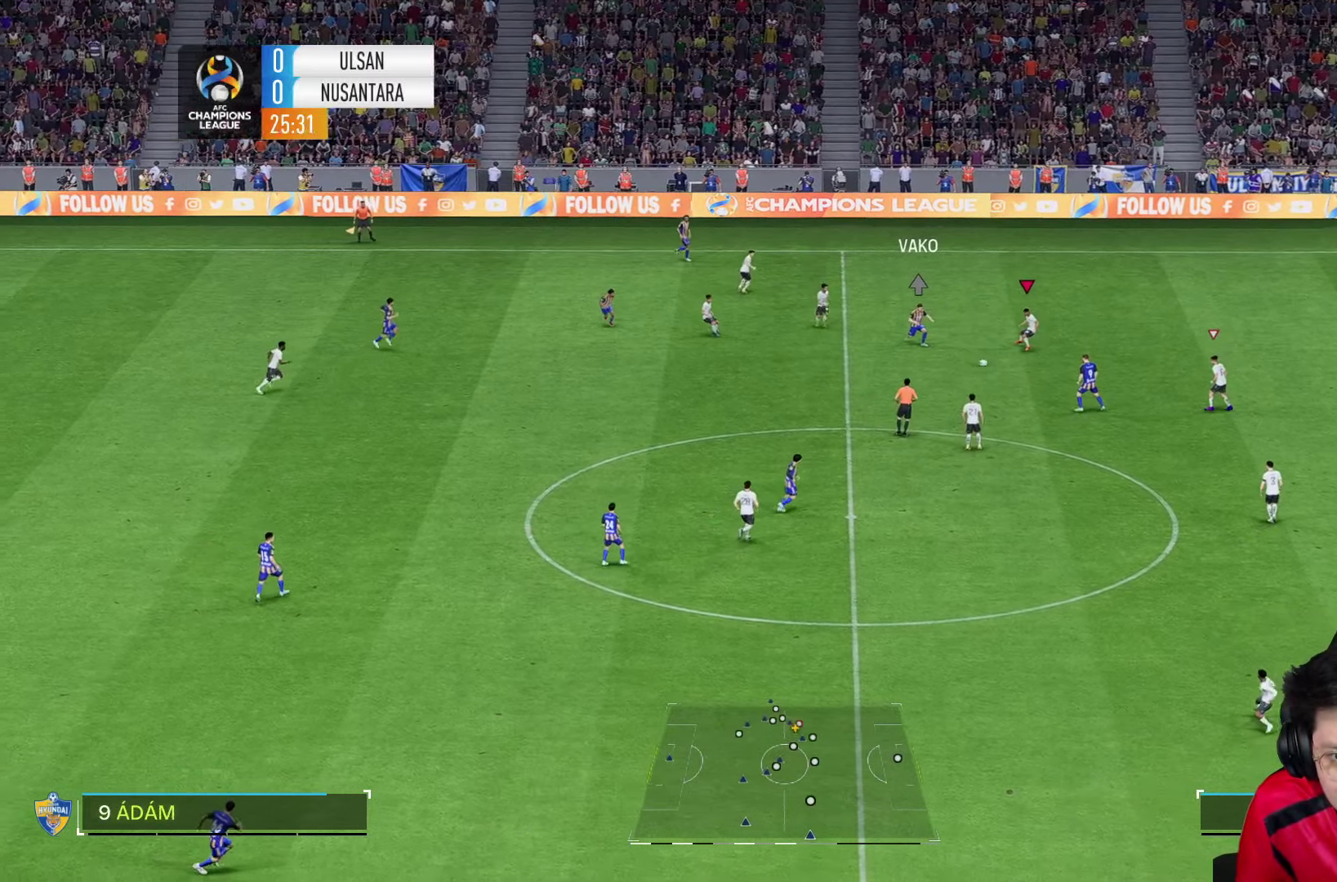
{"dt_ms": 500, "buttons": [], "left_stick": "down", "right_stick": "center", "events": [[83, "L2", "up"]]}
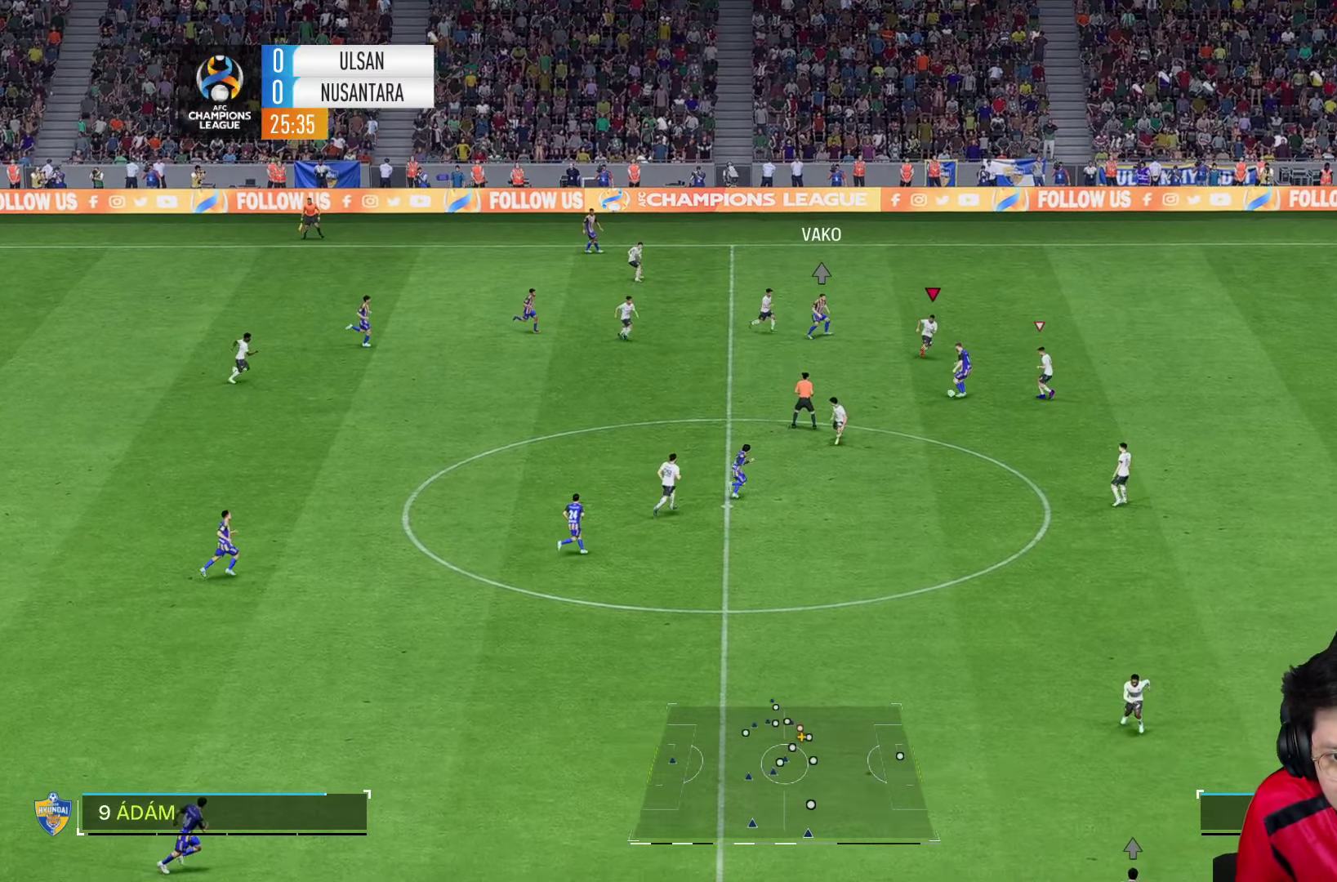
{"dt_ms": 500, "buttons": [], "left_stick": "down-left", "right_stick": "center", "events": [[150, "right_stick", "down-right"], [250, "right_stick", "center"], [300, "R2", "down"], [483, "R2", "up"], [483, "left_stick", "down-left"]]}
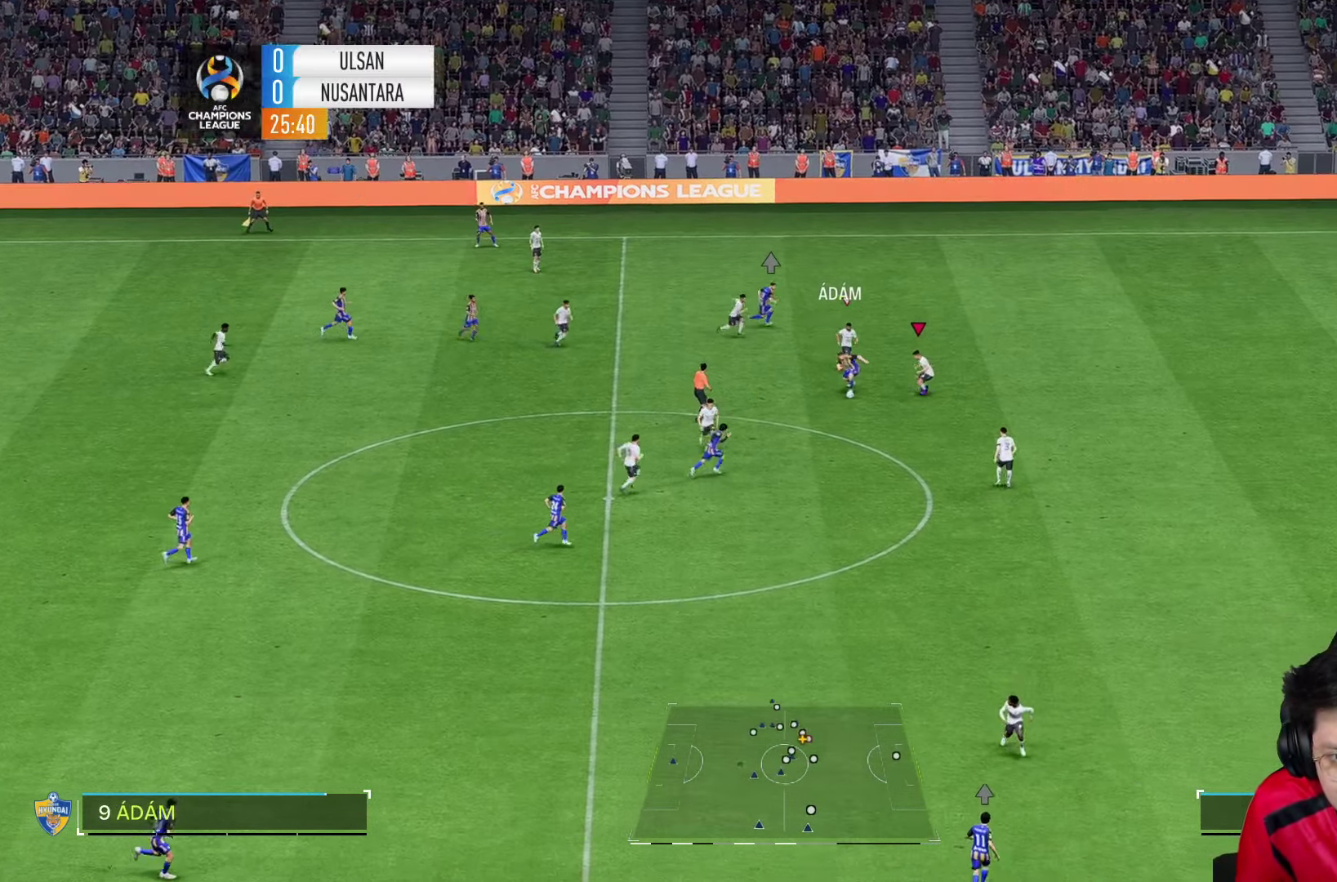
{"dt_ms": 500, "buttons": ["L2", "R2"], "left_stick": "down-left", "right_stick": "center", "events": [[350, "L2", "down"], [466, "R2", "down"]]}
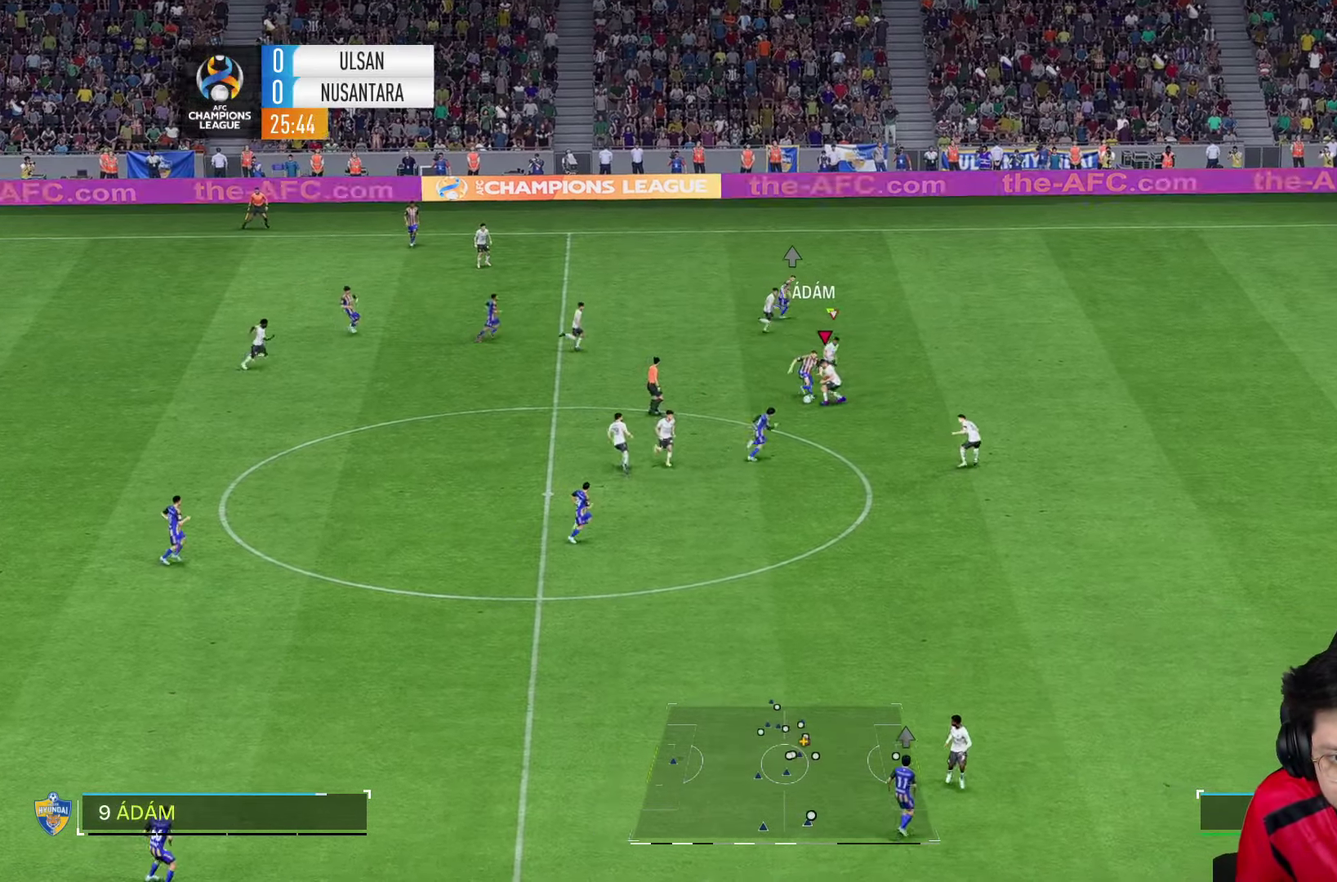
{"dt_ms": 500, "buttons": ["L2", "R2"], "left_stick": "down-left", "right_stick": "center", "events": []}
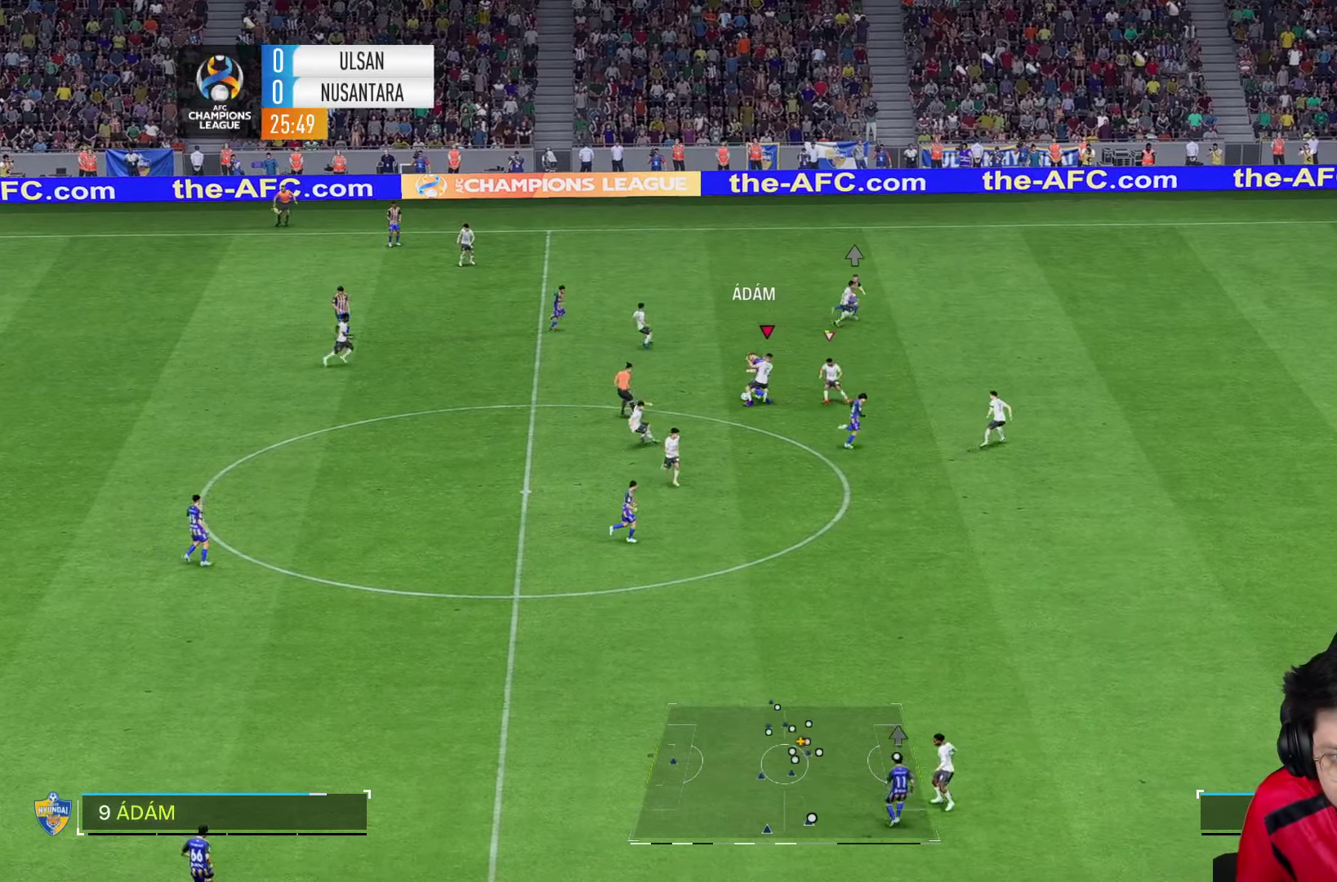
{"dt_ms": 1000, "buttons": ["L2", "R2"], "left_stick": "left", "right_stick": "center"}
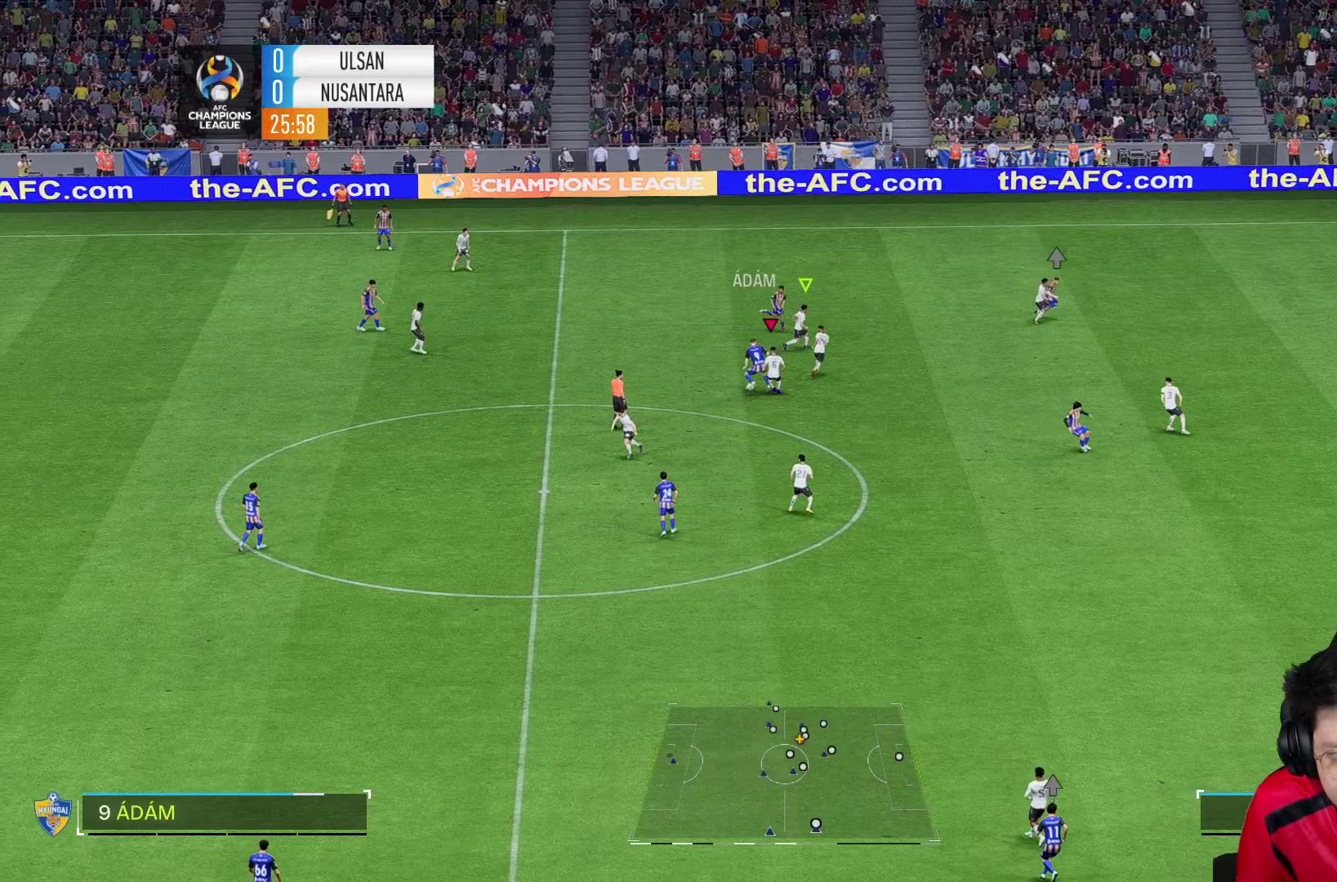
{"dt_ms": 500, "buttons": ["R2"], "left_stick": "up-left", "right_stick": "center", "events": [[217, "left_stick", "up-left"], [467, "L2", "up"]]}
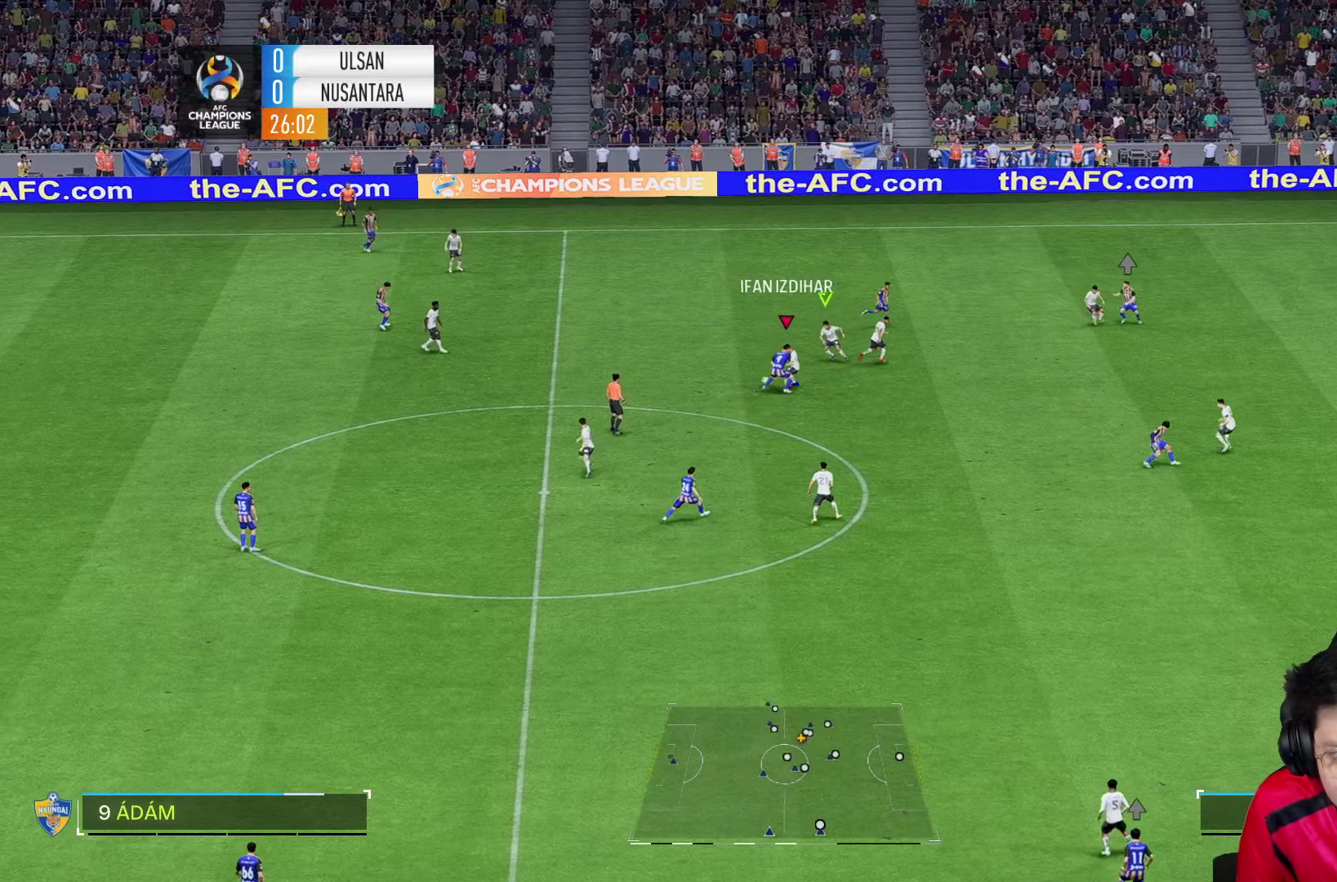
{"dt_ms": 500, "buttons": [], "left_stick": "left", "right_stick": "center", "events": [[133, "L2", "down"], [267, "L2", "up"], [317, "L2", "down"], [367, "L2", "up"], [433, "R2", "up"], [467, "left_stick", "left"]]}
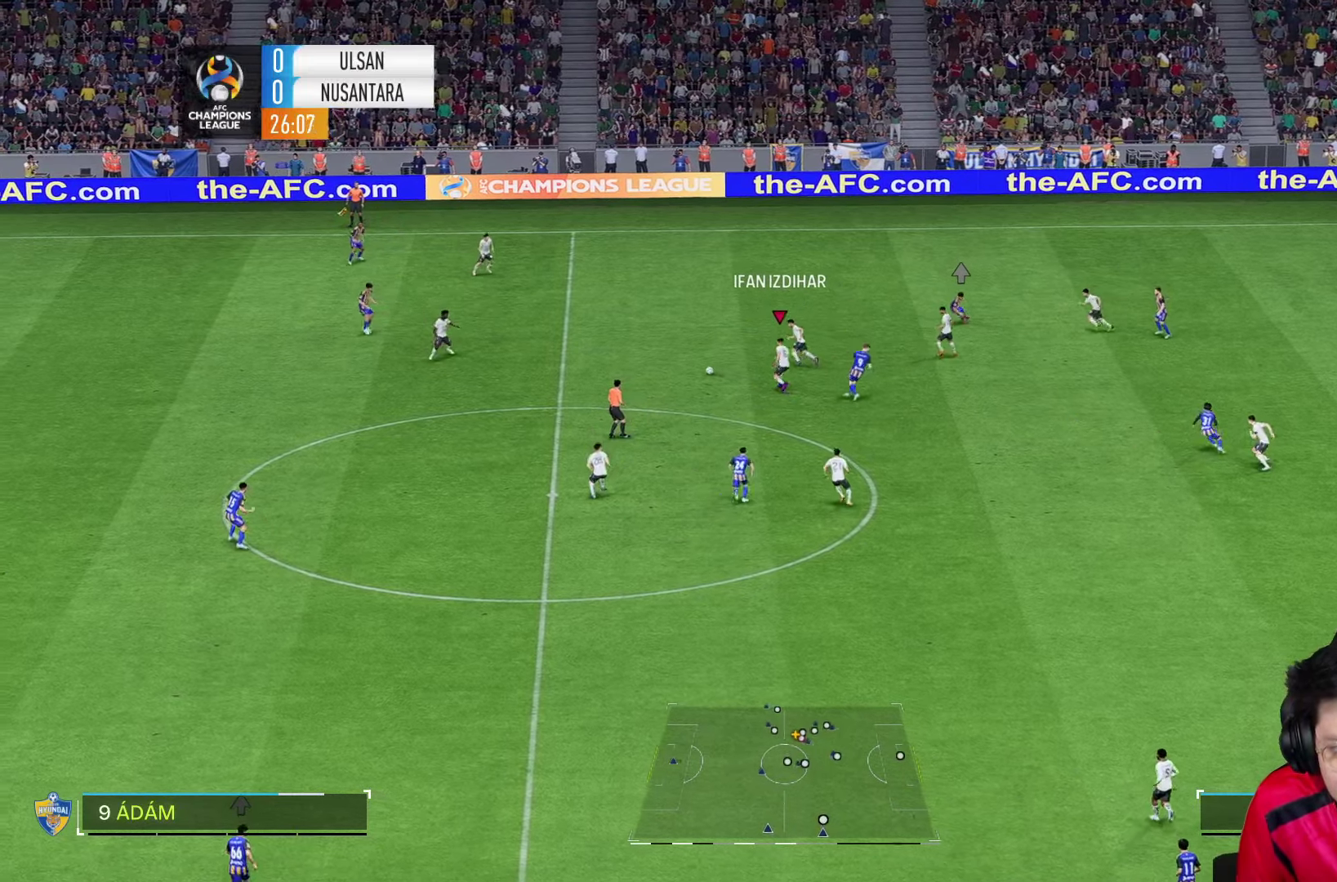
{"dt_ms": 500, "buttons": [], "left_stick": "left", "right_stick": "center", "events": []}
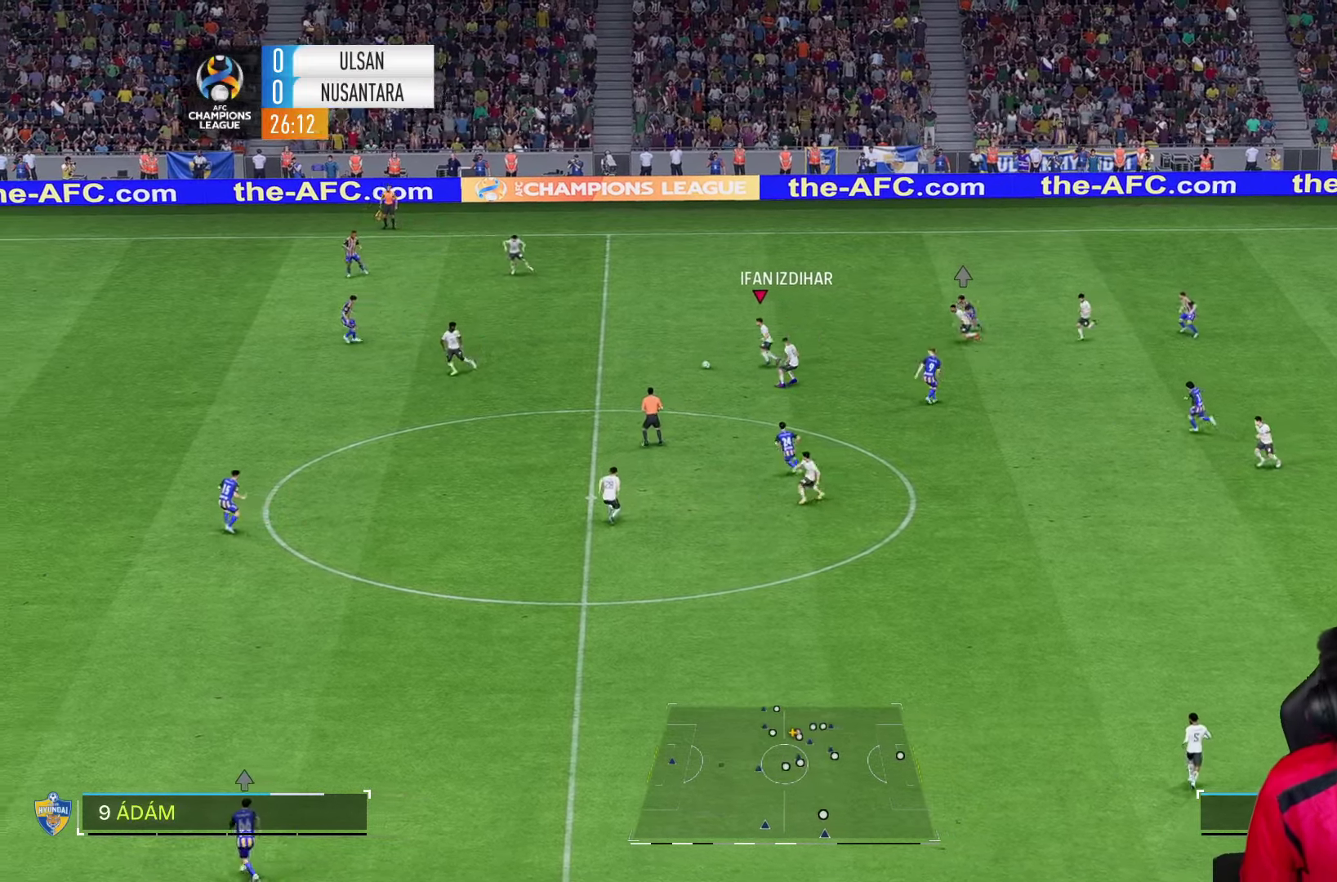
{"dt_ms": 500, "buttons": [], "left_stick": "left", "right_stick": "center", "events": []}
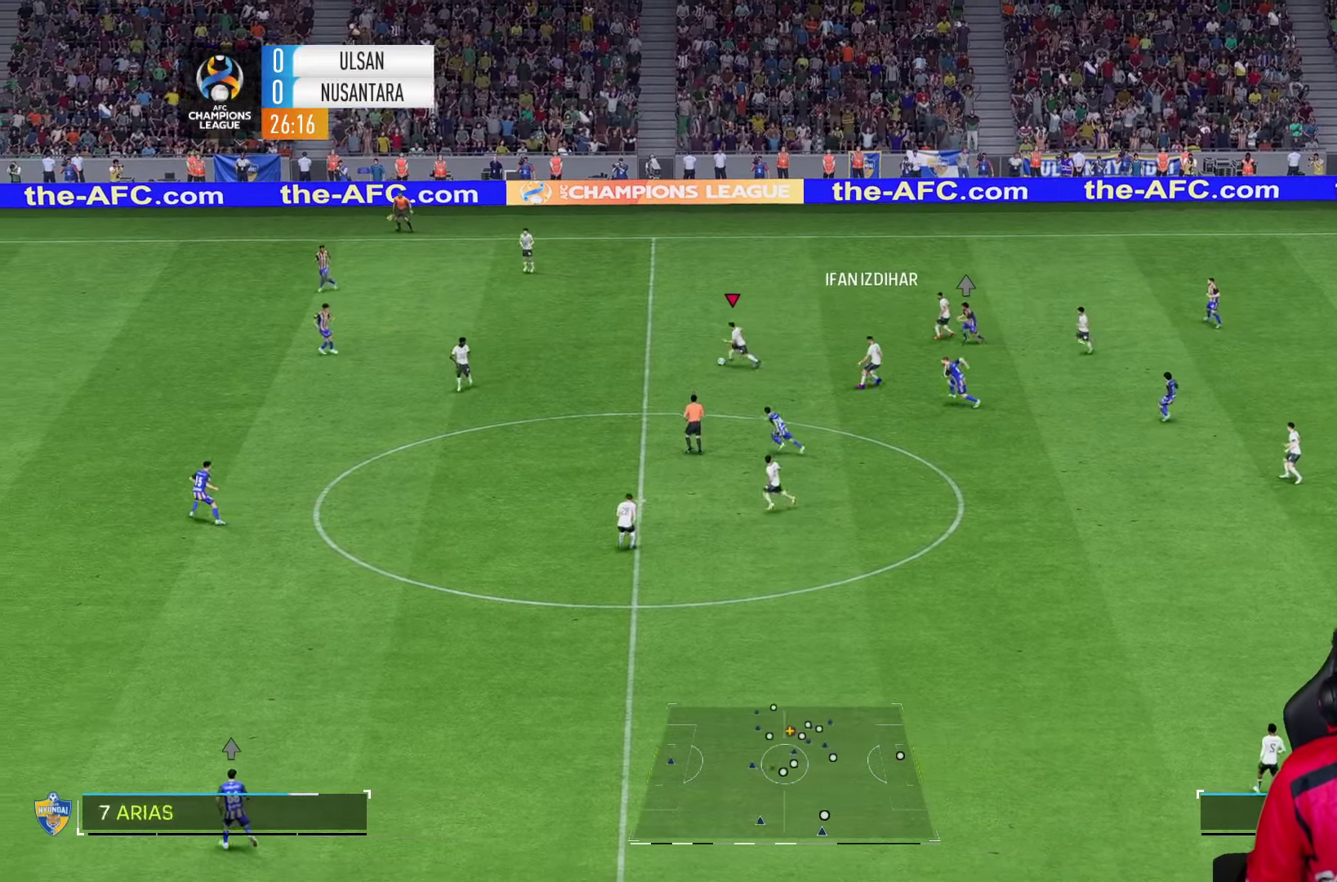
{"dt_ms": 500, "buttons": [], "left_stick": "left", "right_stick": "center", "events": []}
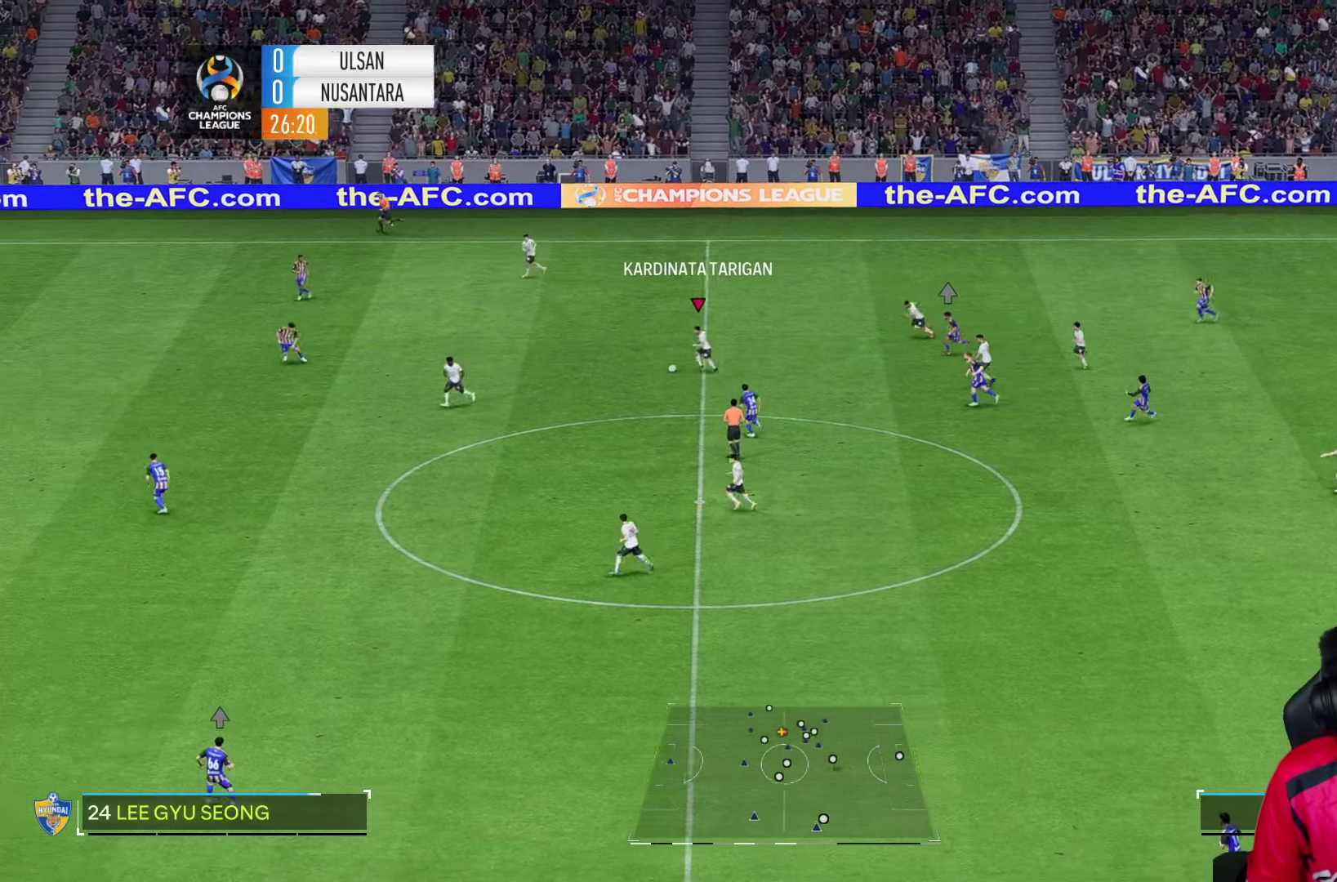
{"dt_ms": 500, "buttons": [], "left_stick": "left", "right_stick": "center", "events": []}
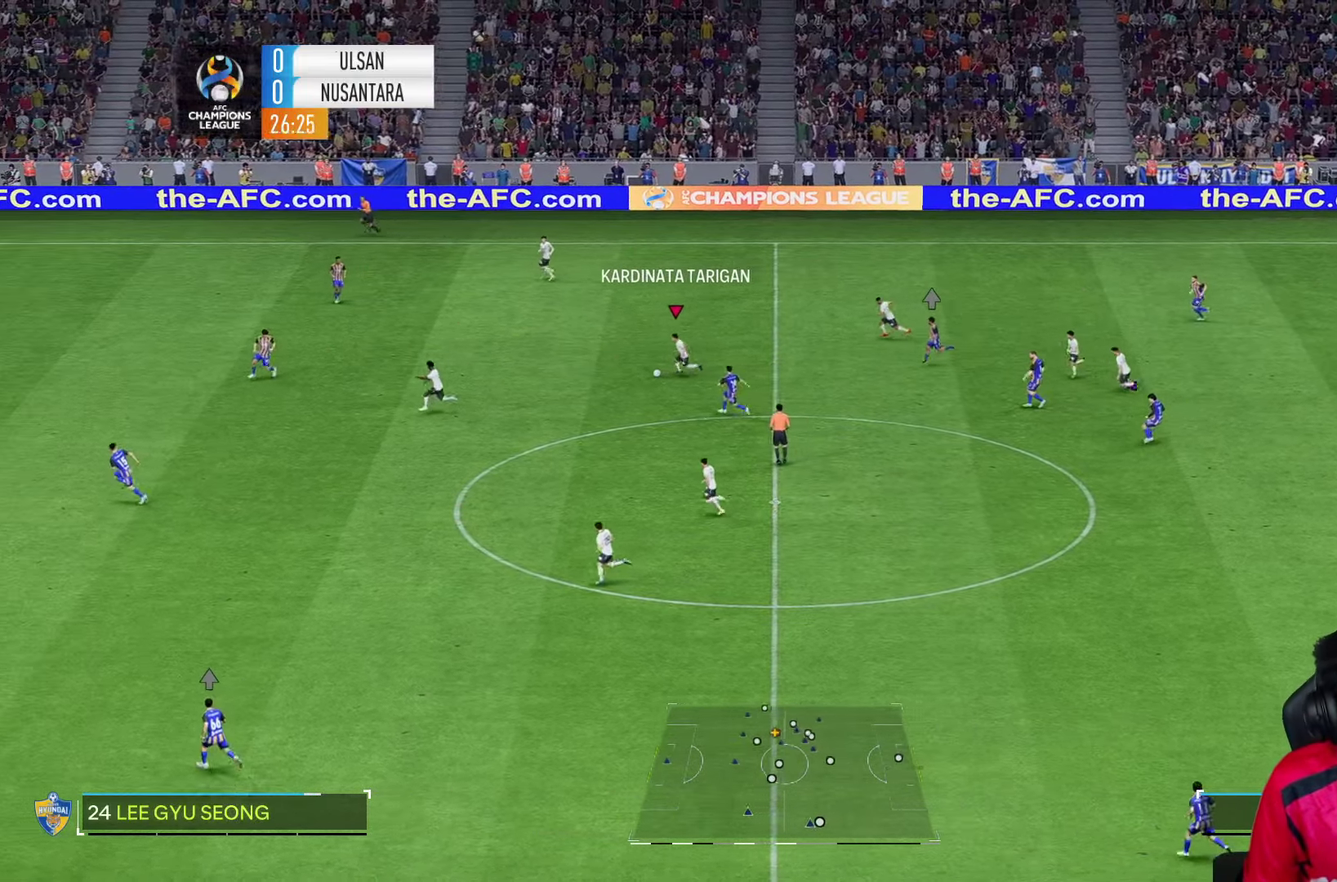
{"dt_ms": 500, "buttons": [], "left_stick": "left", "right_stick": "center", "events": [[117, "DPAD_UP", "down"], [167, "DPAD_UP", "up"]]}
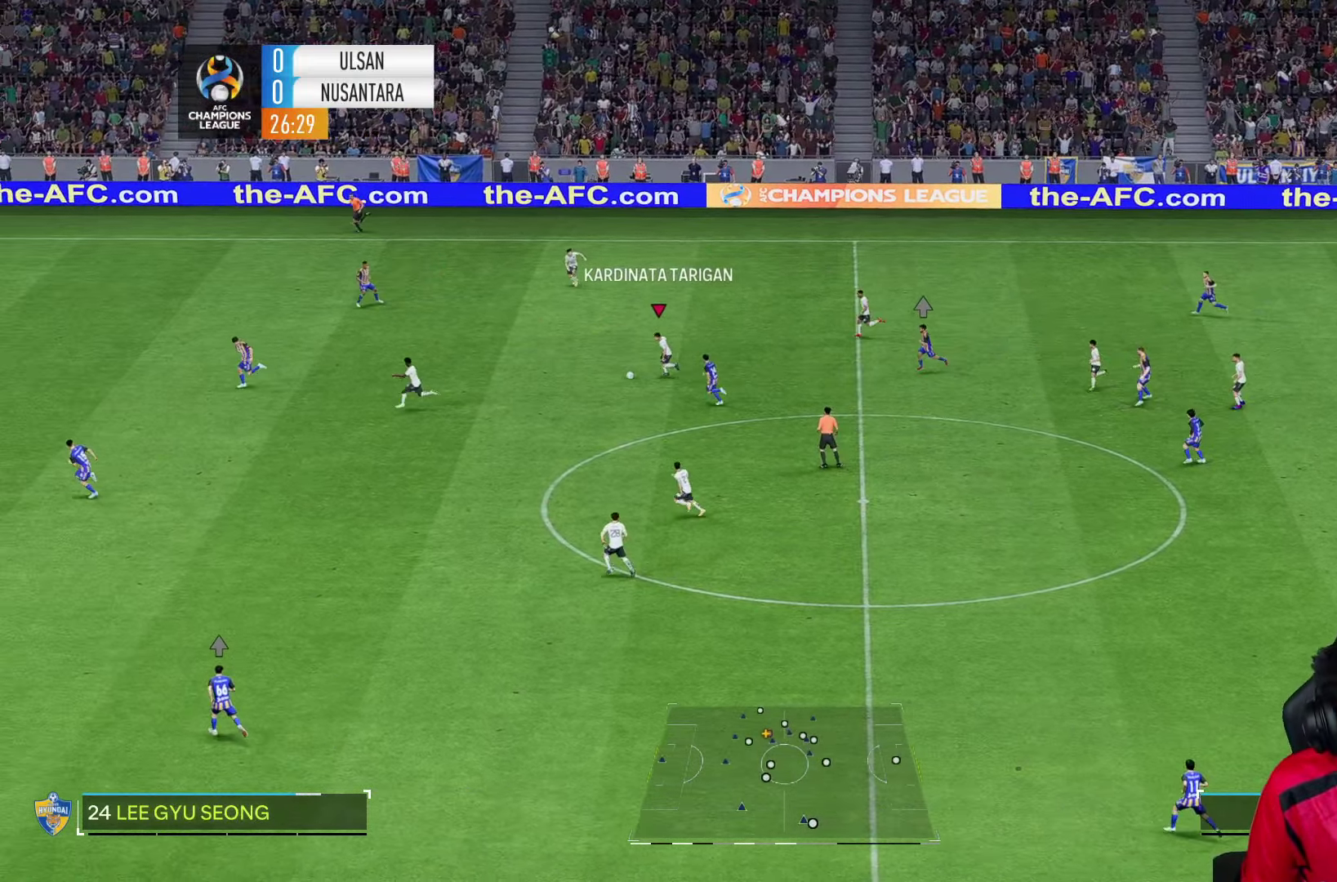
{"dt_ms": 500, "buttons": [], "left_stick": "left", "right_stick": "center", "events": [[167, "DPAD_UP", "down"], [183, "DPAD_UP", "up"]]}
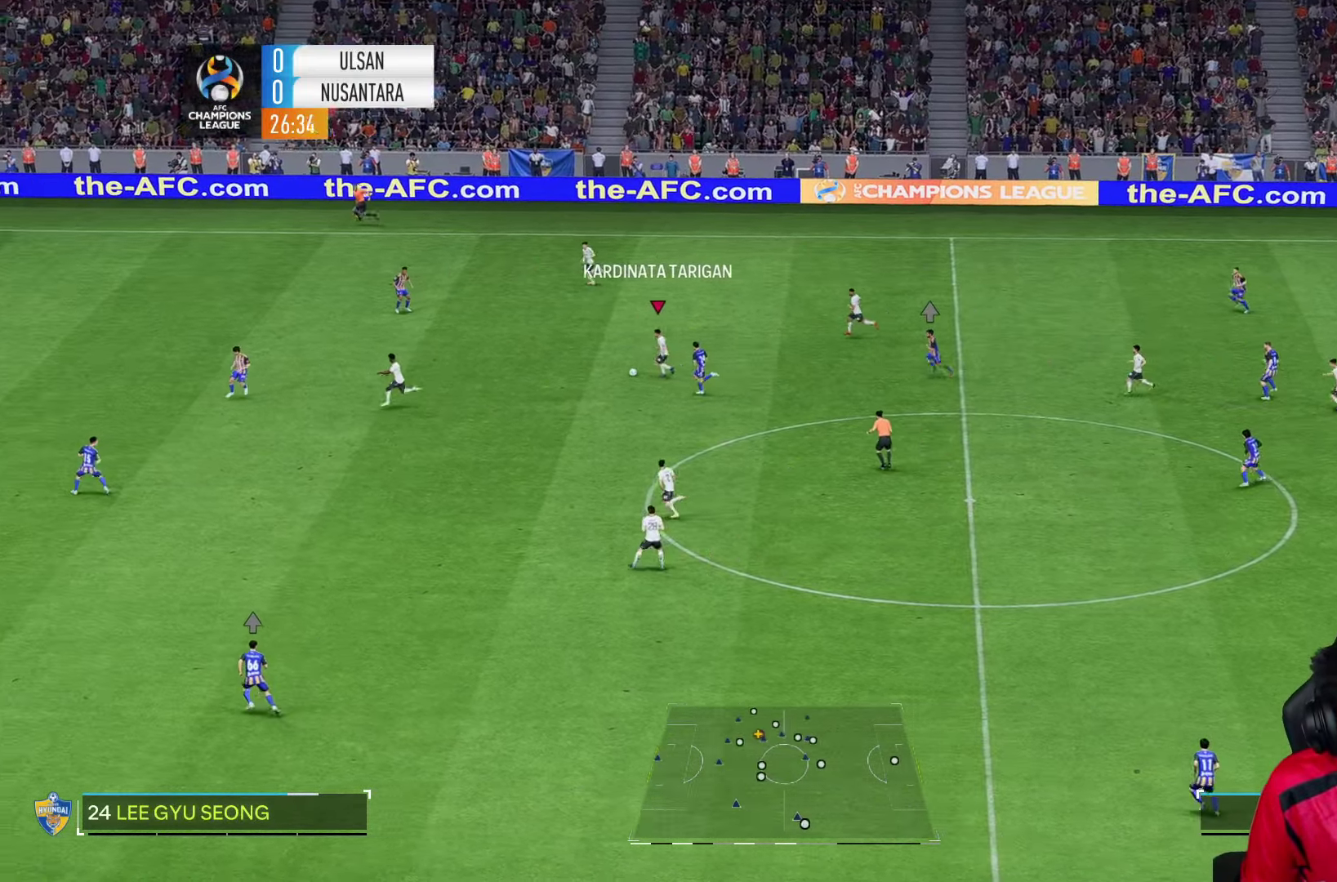
{"dt_ms": 500, "buttons": ["TRIANGLE"], "left_stick": "left", "right_stick": "center", "events": [[467, "TRIANGLE", "down"]]}
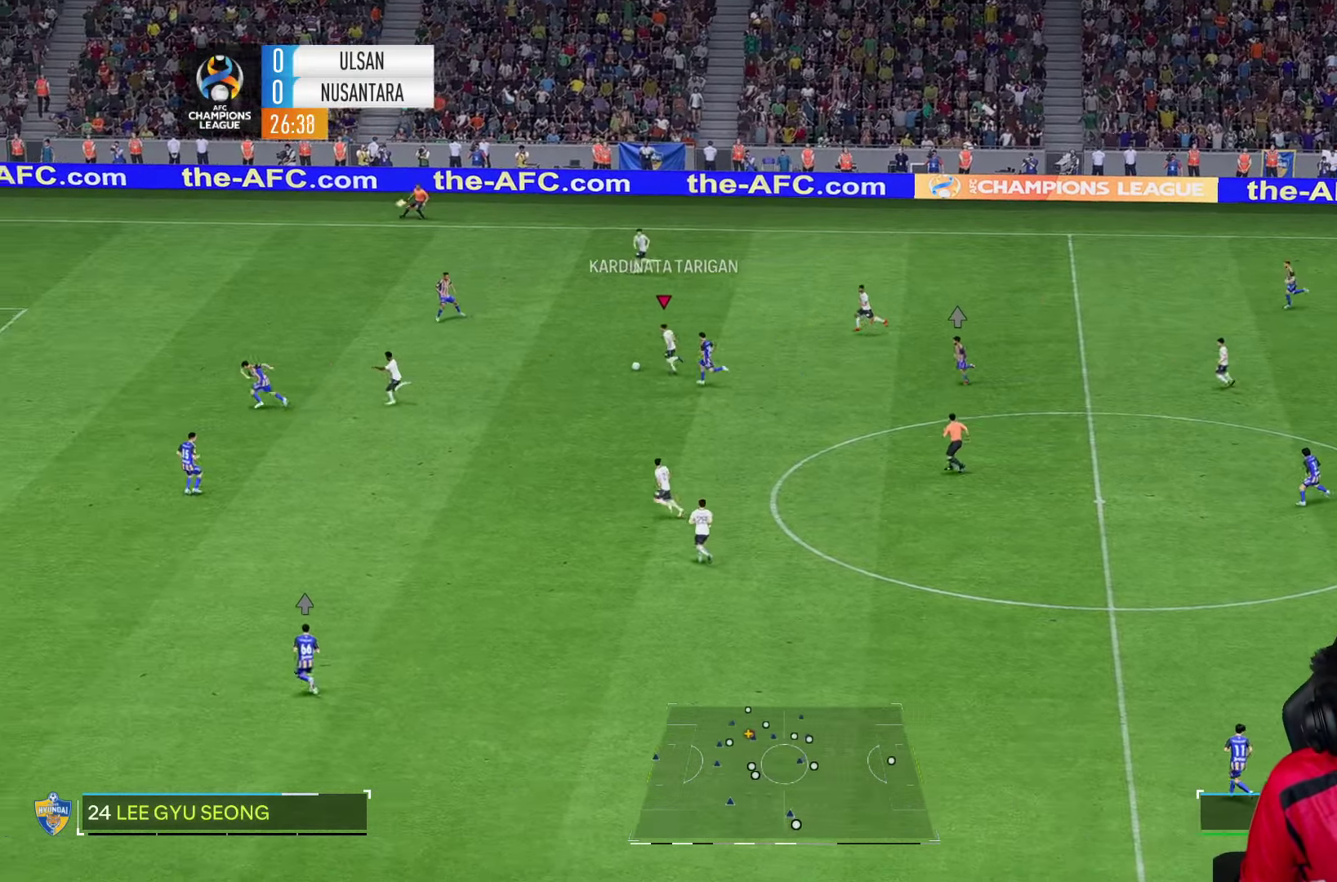
{"dt_ms": 500, "buttons": [], "left_stick": "left", "right_stick": "center", "events": [[133, "TRIANGLE", "up"]]}